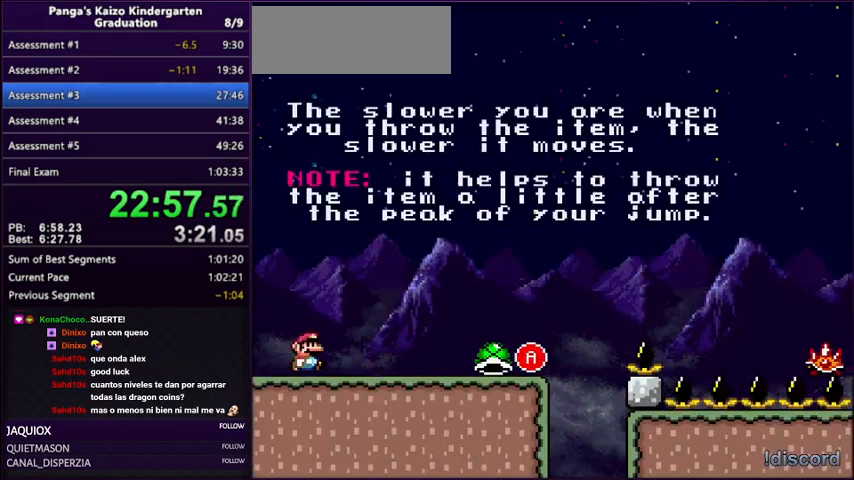
Gameplay with a controller (Nintendo layout); each line is a JSON object with the inputs held at the frame after it. "events" lists button and stick changes between this image and that frame as [ms after this image, input, new state], when the widget could be followed in between. Not read: L3 R3.
{"buttons": ["X", "Y", "DPAD_RIGHT"], "events": [[101, "DPAD_UP", "down"], [334, "DPAD_UP", "up"]]}
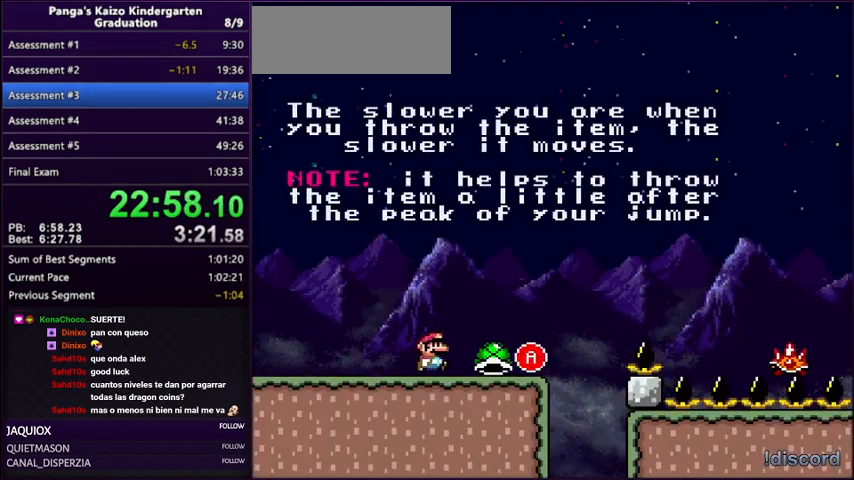
{"buttons": ["X", "Y", "DPAD_UP", "DPAD_LEFT"], "events": [[100, "DPAD_RIGHT", "up"], [100, "DPAD_UP", "down"], [133, "DPAD_LEFT", "down"], [133, "DPAD_UP", "up"], [200, "DPAD_UP", "down"], [334, "DPAD_LEFT", "up"], [334, "DPAD_RIGHT", "down"], [434, "DPAD_RIGHT", "up"], [434, "X", "up"], [500, "DPAD_LEFT", "down"], [500, "X", "down"]]}
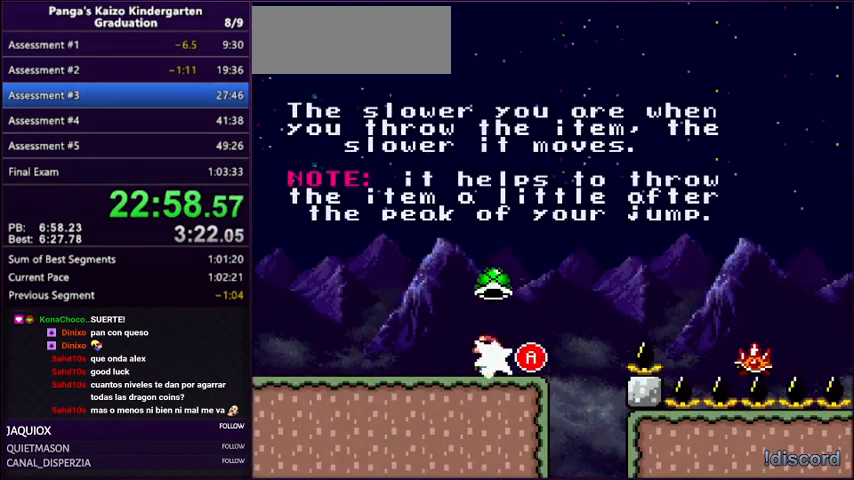
{"buttons": ["X", "Y"], "events": [[34, "DPAD_UP", "up"], [167, "DPAD_LEFT", "up"], [167, "DPAD_RIGHT", "down"], [267, "DPAD_RIGHT", "up"]]}
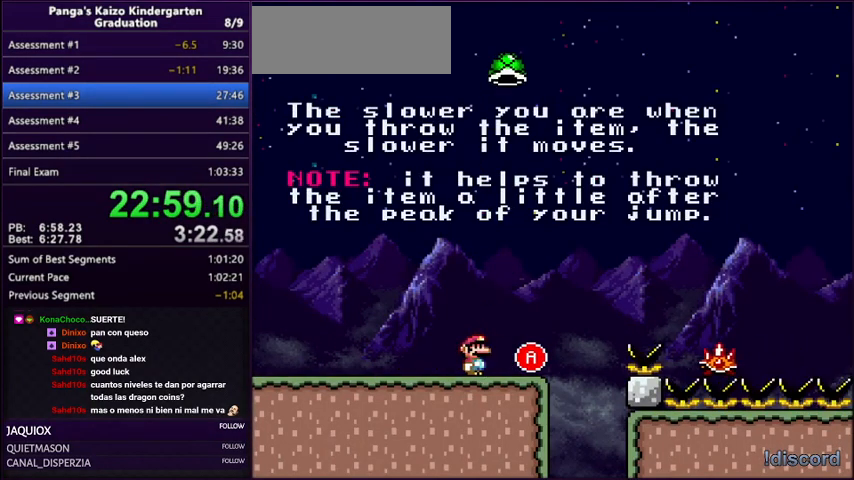
{"buttons": ["A", "X", "Y", "DPAD_UP", "DPAD_RIGHT"], "events": [[234, "DPAD_RIGHT", "down"], [434, "DPAD_UP", "down"], [467, "A", "down"]]}
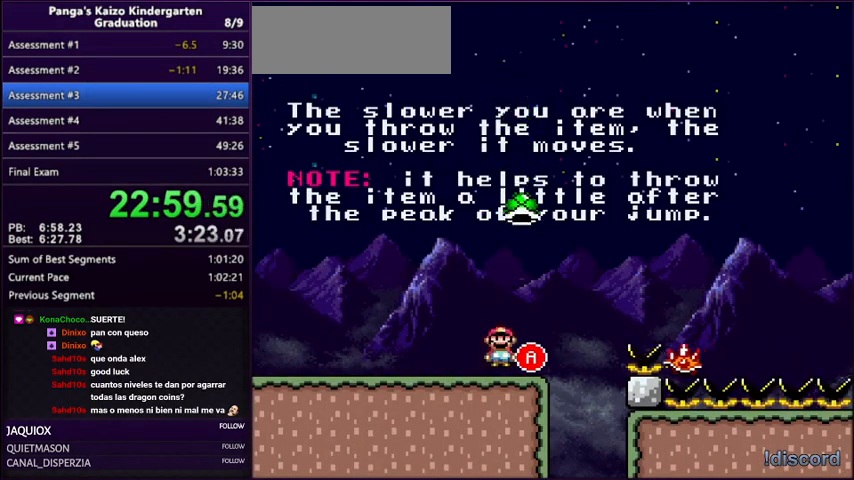
{"buttons": ["A", "X", "Y", "DPAD_UP", "DPAD_RIGHT"], "events": []}
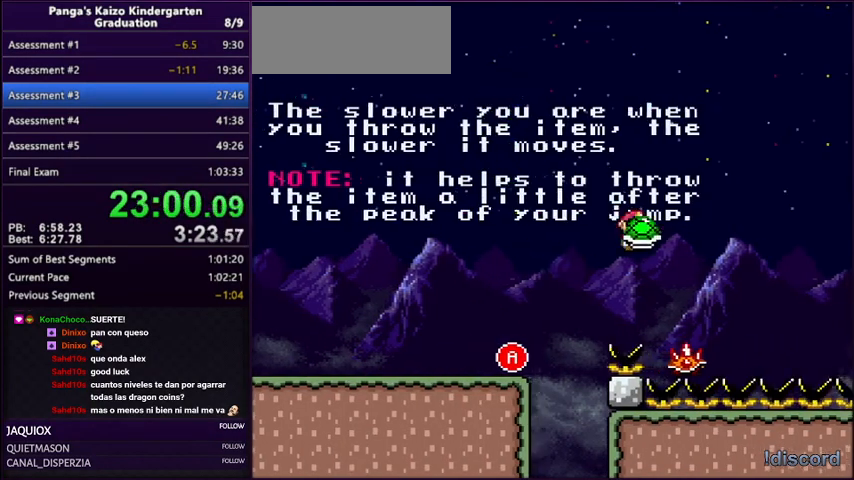
{"buttons": ["X", "Y"], "events": [[133, "A", "up"], [133, "DPAD_RIGHT", "up"], [133, "X", "up"], [167, "DPAD_LEFT", "down"], [200, "A", "down"], [200, "X", "down"], [234, "DPAD_UP", "up"], [400, "DPAD_LEFT", "up"], [400, "DPAD_RIGHT", "down"], [434, "A", "up"], [500, "DPAD_RIGHT", "up"]]}
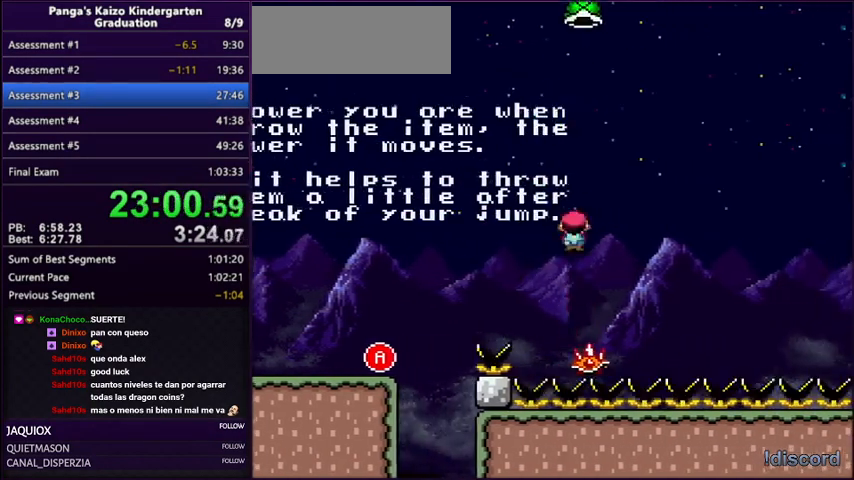
{"buttons": ["A", "X", "Y"], "events": [[234, "A", "down"], [267, "DPAD_RIGHT", "down"], [434, "DPAD_RIGHT", "up"]]}
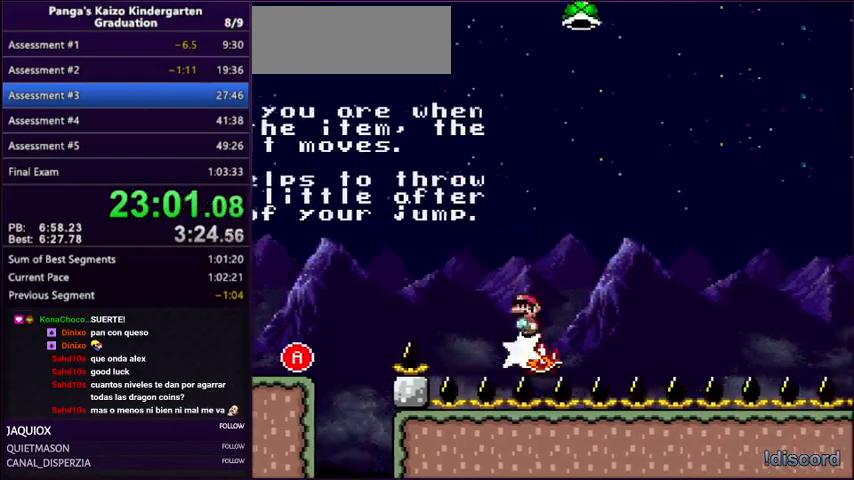
{"buttons": ["A", "X", "Y", "DPAD_RIGHT"], "events": [[300, "DPAD_RIGHT", "down"]]}
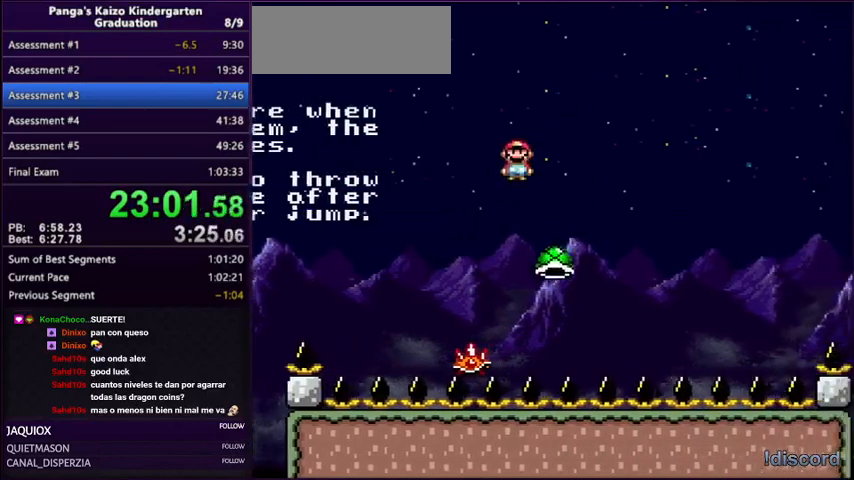
{"buttons": ["X", "Y", "L1", "R1", "DPAD_RIGHT"], "events": [[67, "DPAD_LEFT", "down"], [67, "DPAD_RIGHT", "up"], [234, "A", "up"], [234, "DPAD_DOWN", "down"], [267, "DPAD_LEFT", "up"], [301, "DPAD_DOWN", "up"], [301, "DPAD_RIGHT", "down"], [334, "L1", "down"], [368, "R1", "down"]]}